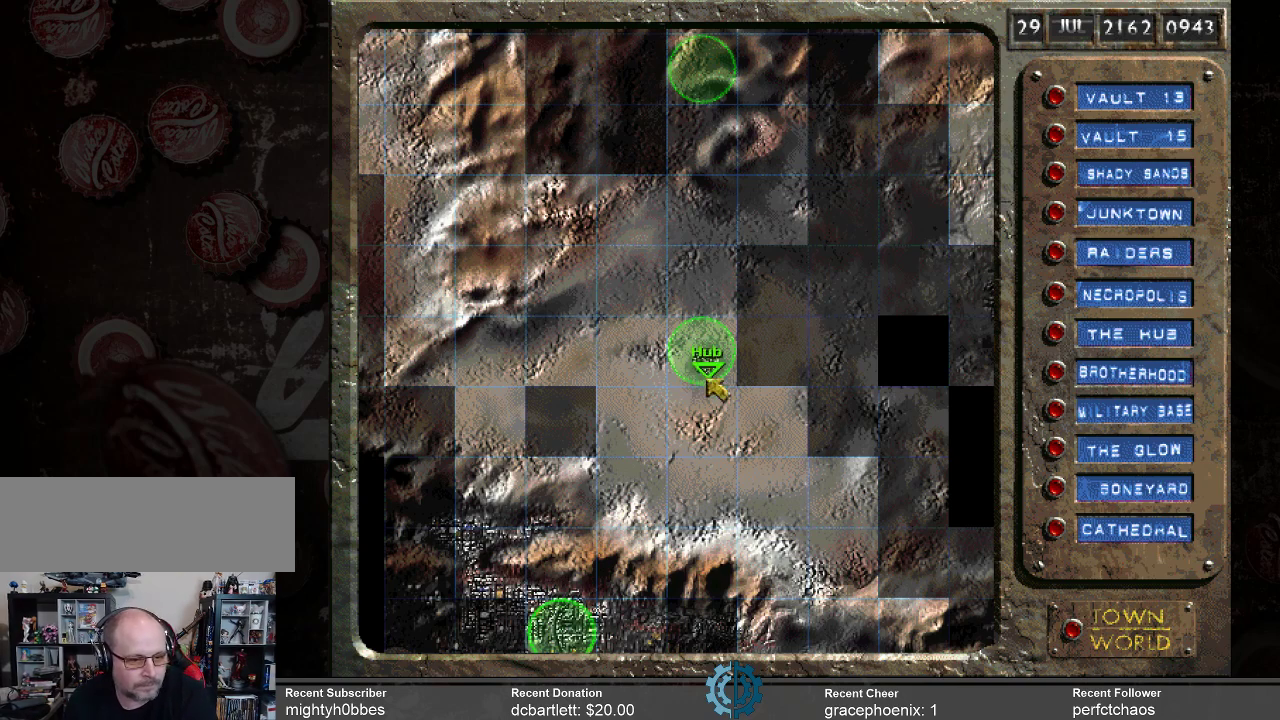
Gameplay with keyboard and mouse; each line is a JSON object with the keys and mouse buttons held at the frame after it. "events" lists presses ("down") and releases ("up") of ".", "/", "0", "1", "2", "3", "4", "5", "6", "7", "8", "9", "a", "alt_l", "alt_r", "b", "backslash", "backspace", "c", "caps_lock", "comma", "ctrl_l", "ctrl_r", "d", "e", "equals", "f", "g", "h", "i", "j", "k", "l", "lbracket", "m", "minus", "n", "o", "p", "q", "quote", "r", "rbracket", "return", "s", "semicolon", "shift_l", "shift_r", "space", "super", "t", "tab", "tilde", "u", "v", "w", "x", "y", "z", "mouse_left" and "mouse_right" between this image and that frame as [ms after this image, input, new state], when the widget could be followed in between. "mouse_left", "mouse_right" = the "left", "right" buttons of the "mouse" list. No other keys are recorded. Not read: mouse_move.
{"keys": [], "mouse": [], "events": [[267, "mouse_left", "down"], [300, "mouse_left", "up"]]}
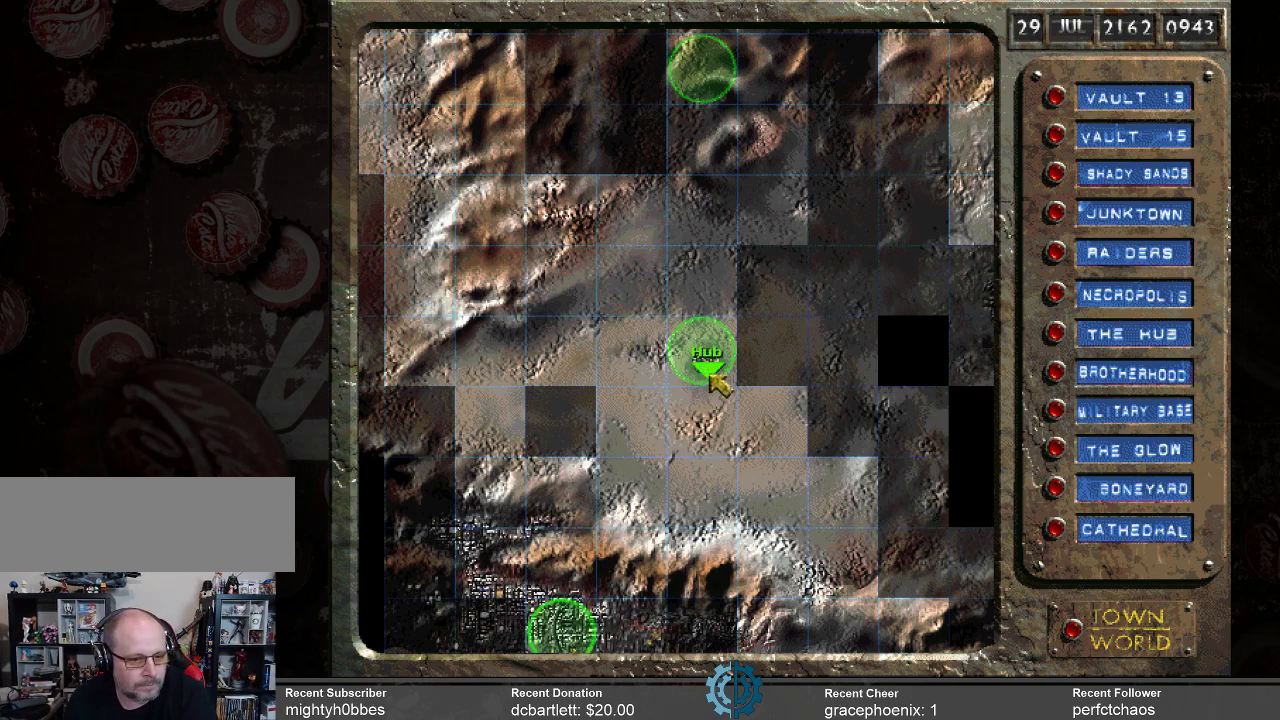
{"keys": [], "mouse": [], "events": []}
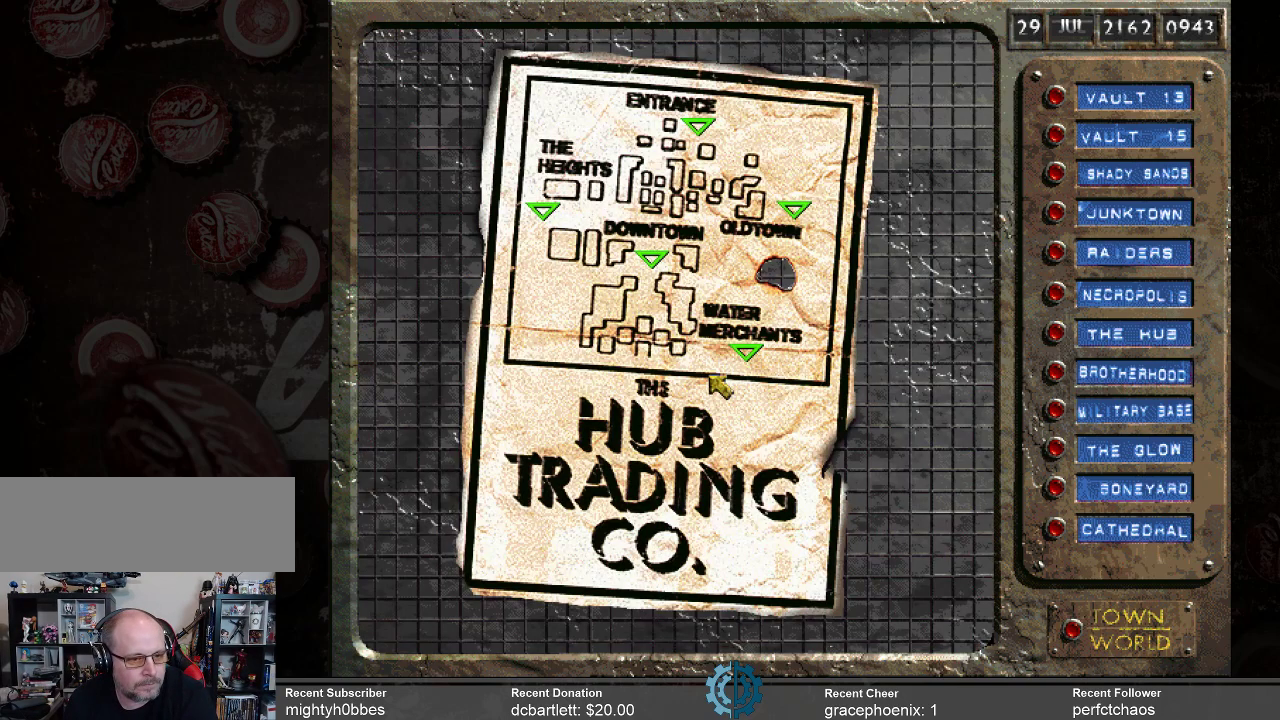
{"keys": [], "mouse": [], "events": []}
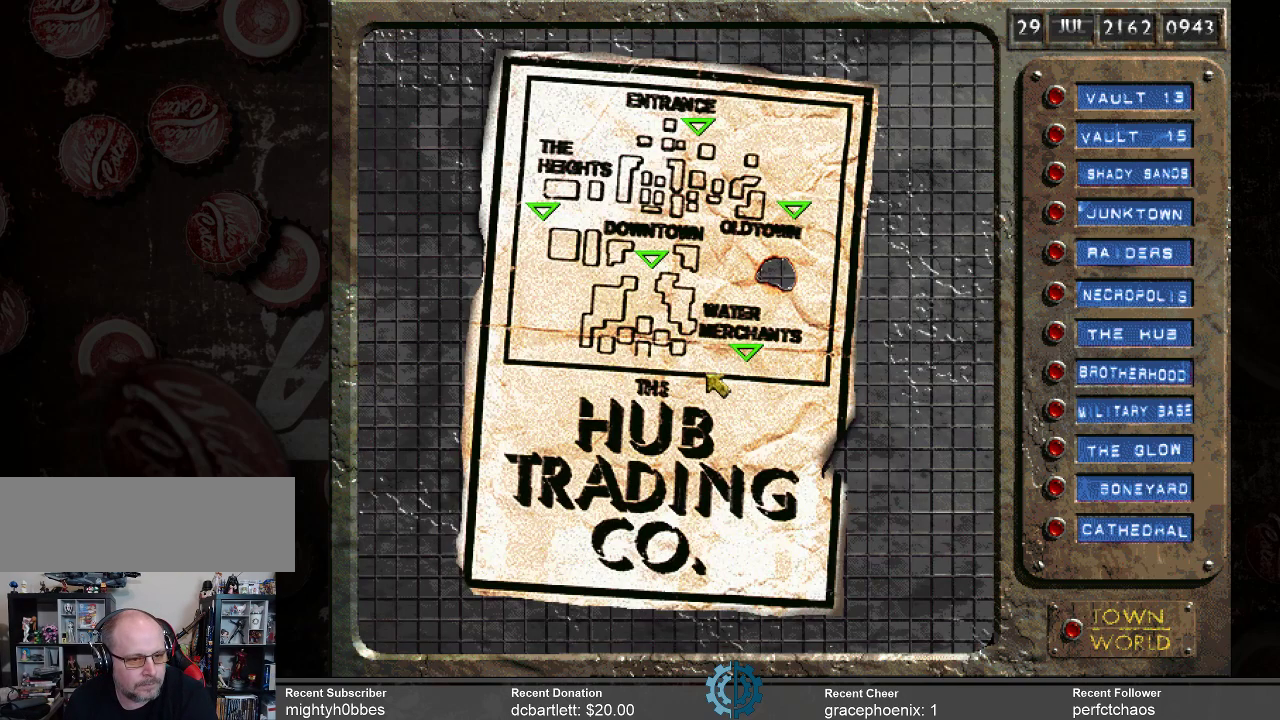
{"keys": [], "mouse": [], "events": []}
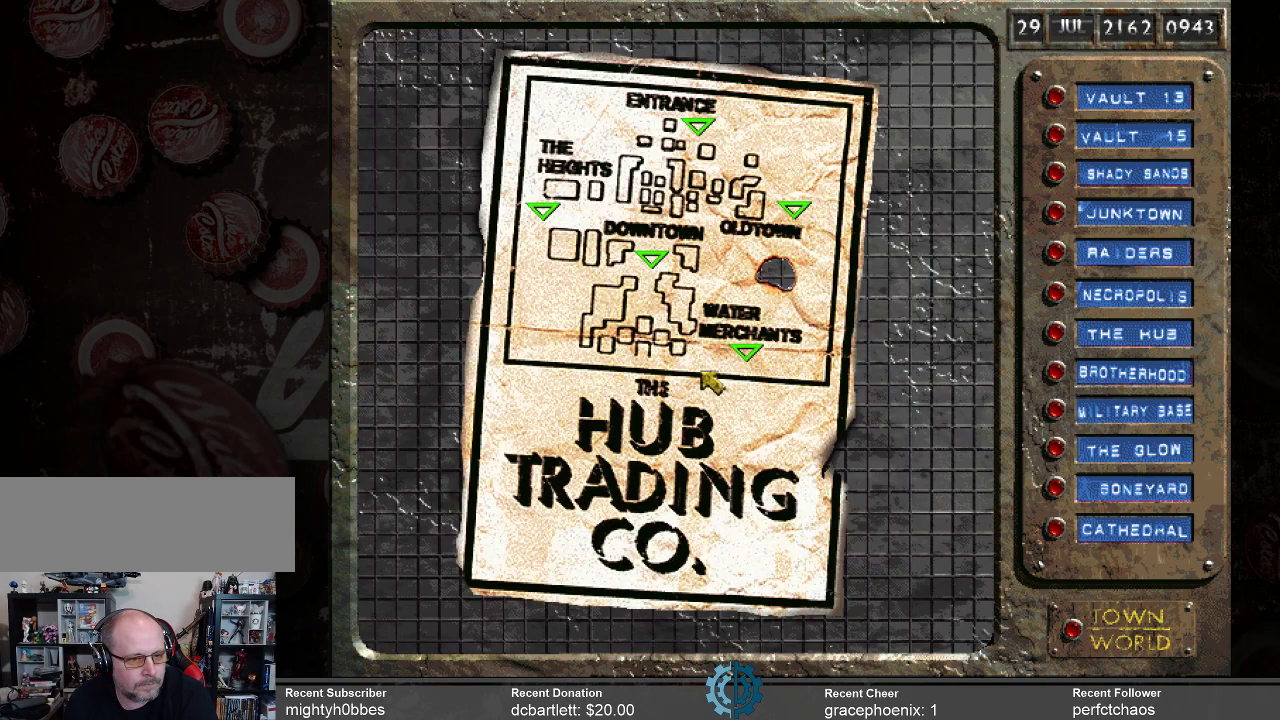
{"keys": [], "mouse": [], "events": []}
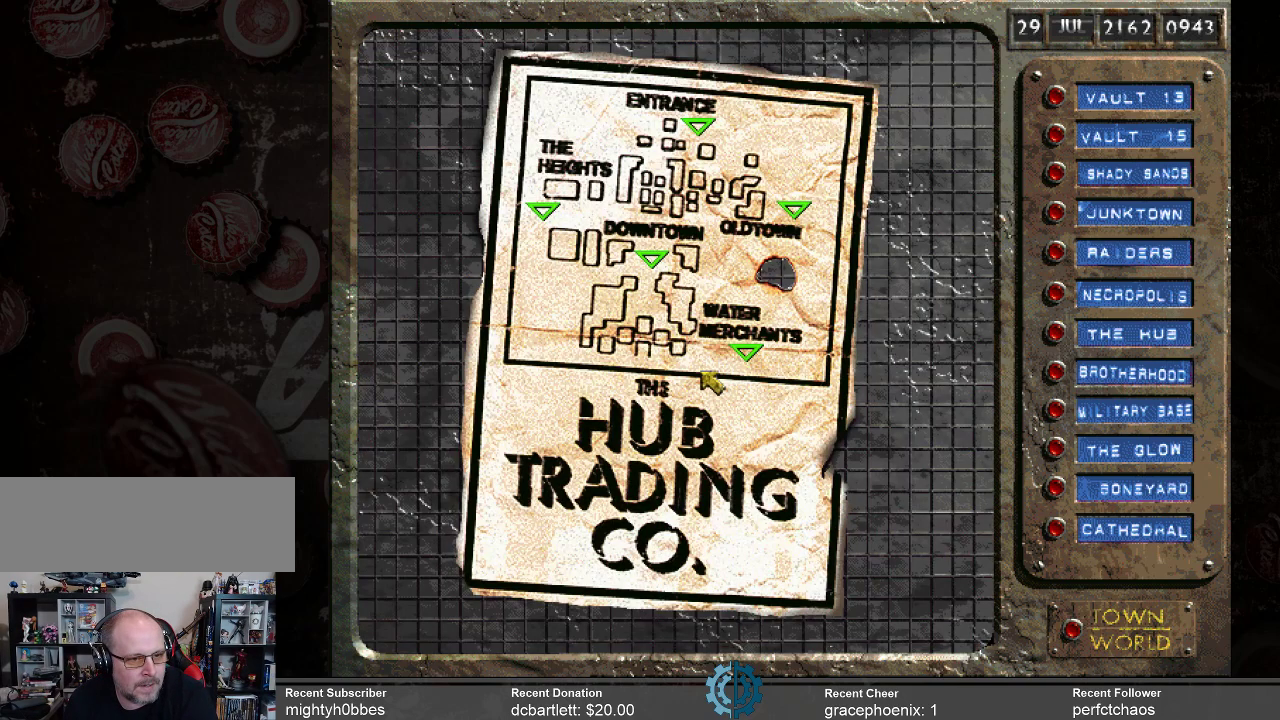
{"keys": [], "mouse": [], "events": []}
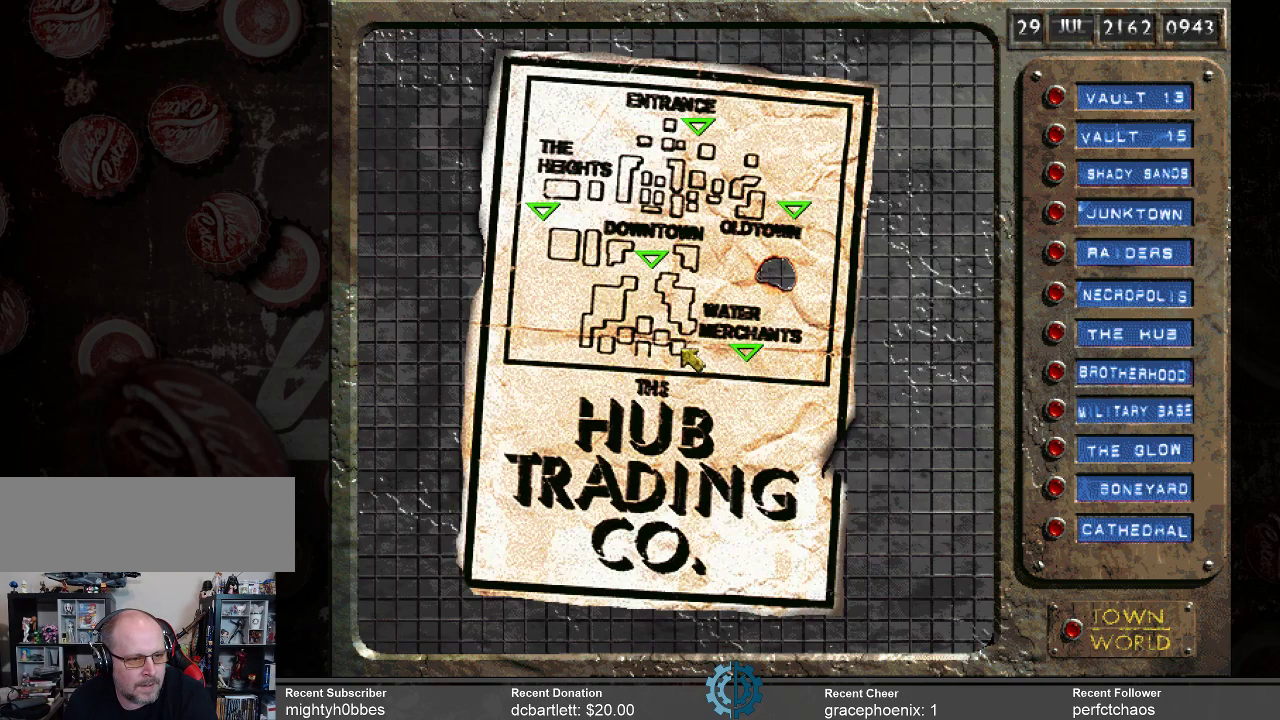
{"keys": [], "mouse": [], "events": []}
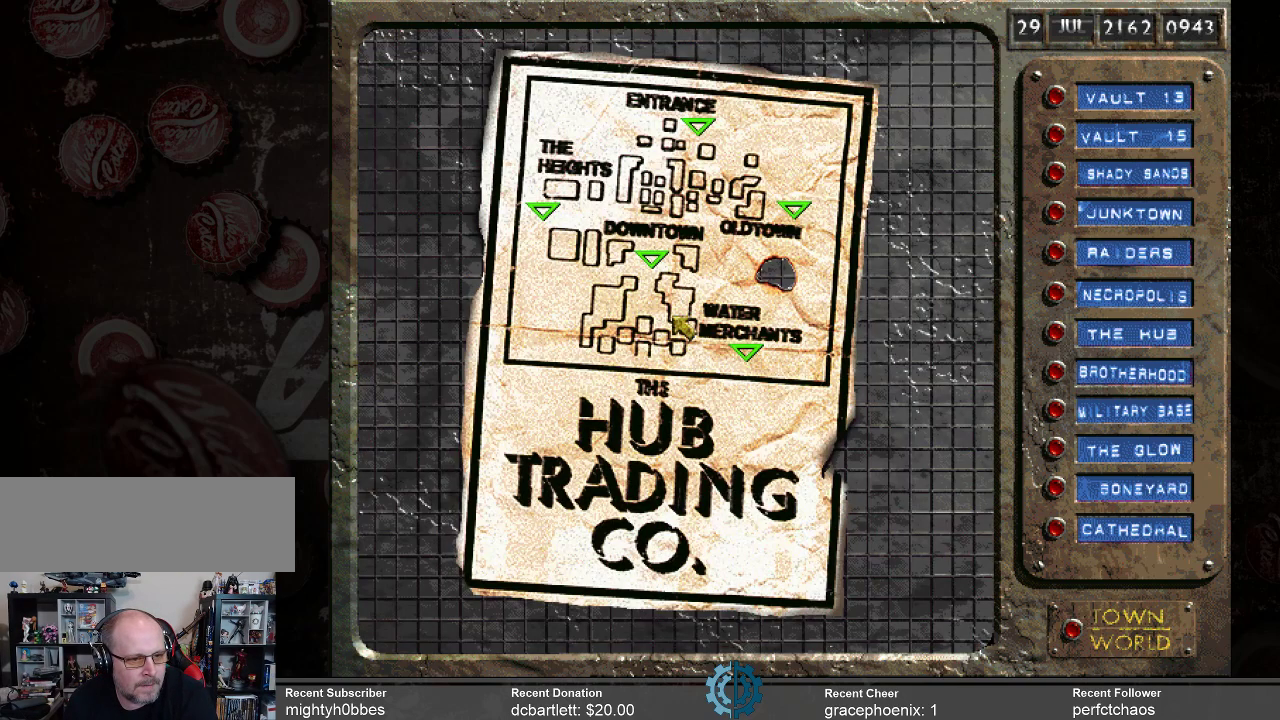
{"keys": [], "mouse": [], "events": []}
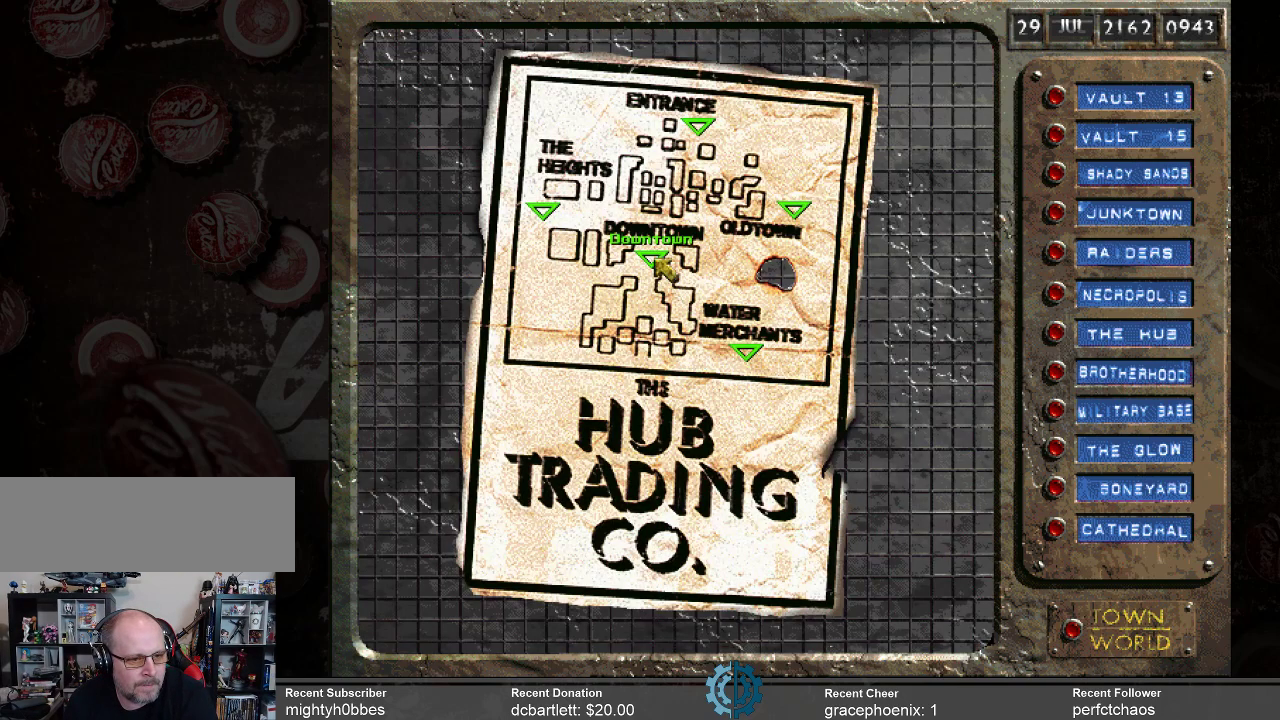
{"keys": [], "mouse": [], "events": [[167, "mouse_left", "down"], [200, "mouse_left", "up"]]}
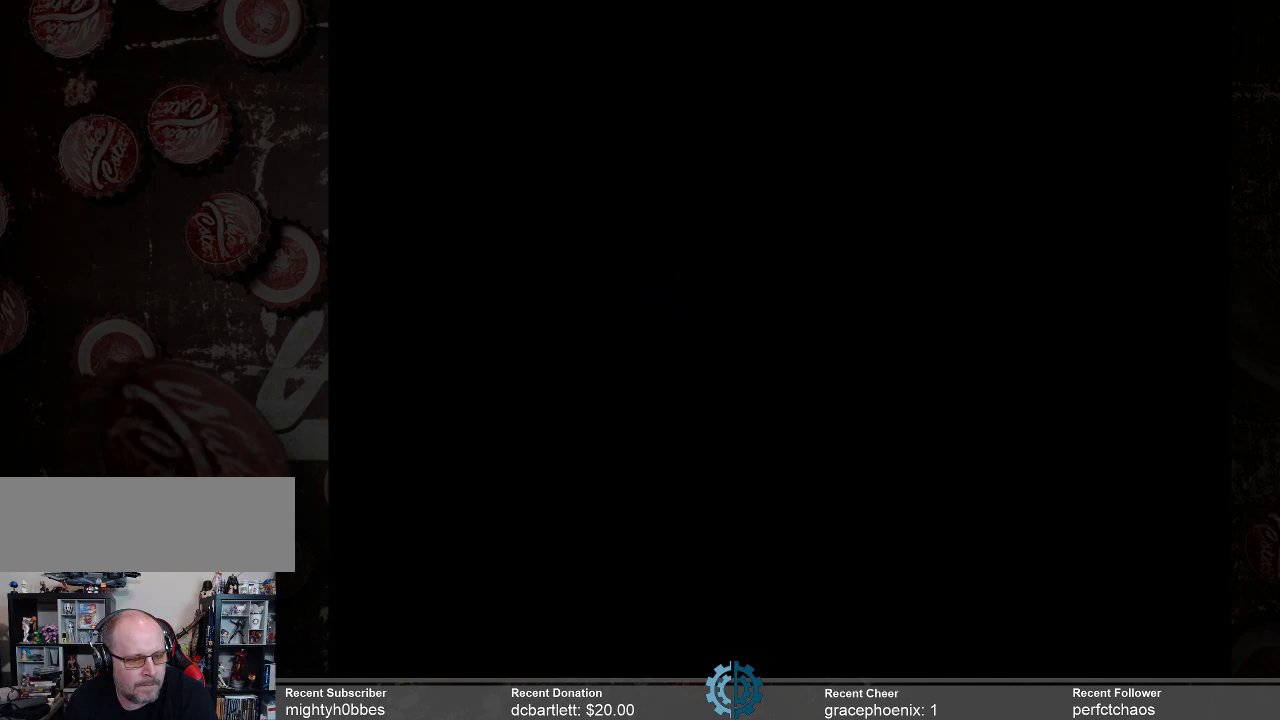
{"keys": [], "mouse": [], "events": []}
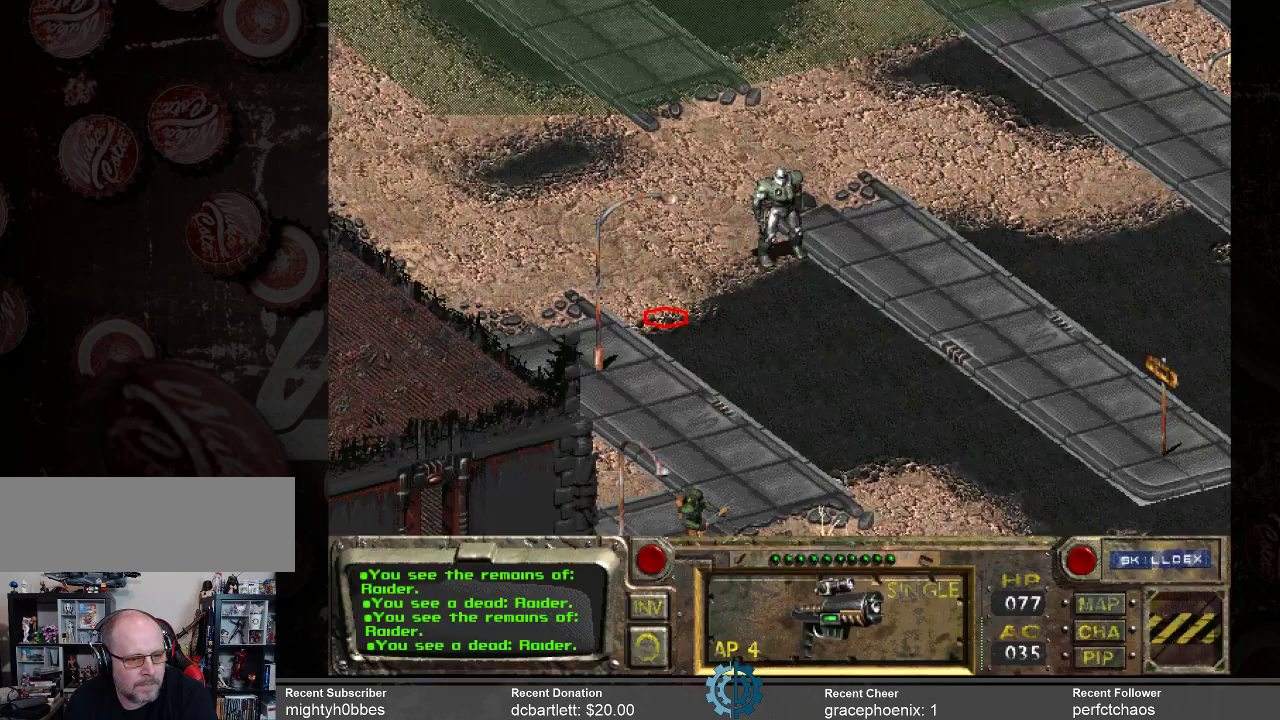
{"keys": [], "mouse": [], "events": []}
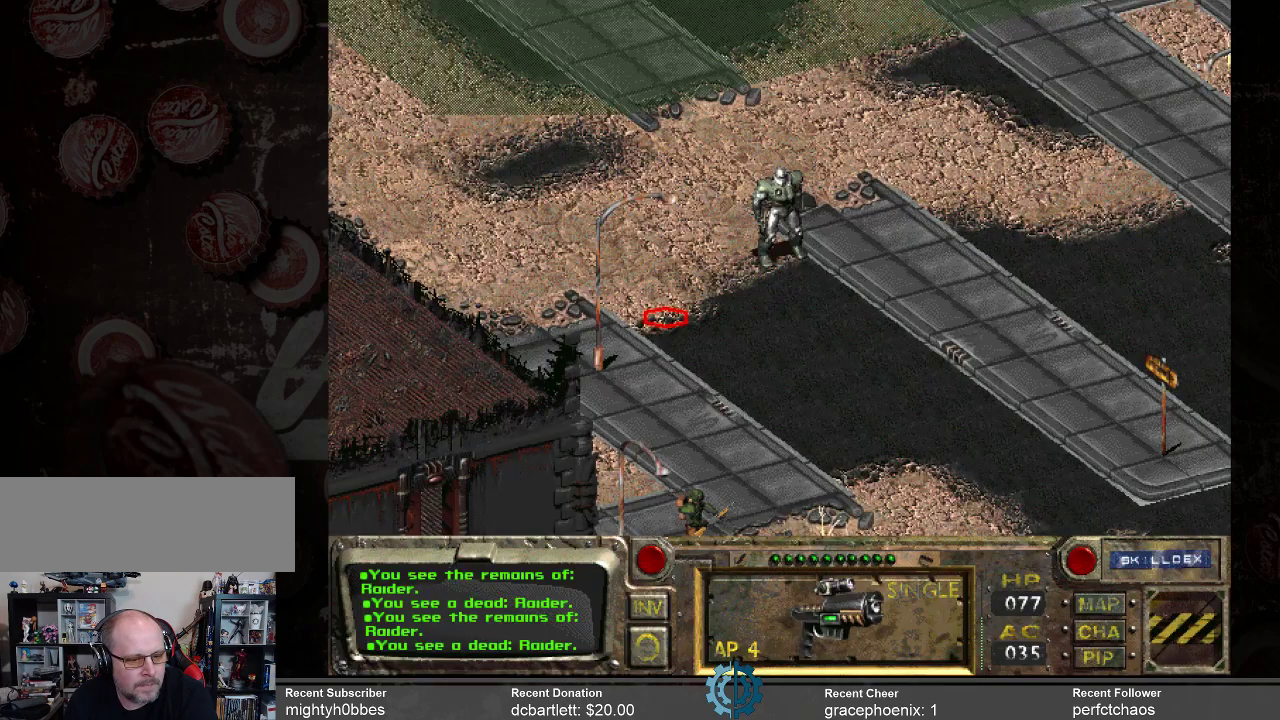
{"keys": [], "mouse": [], "events": []}
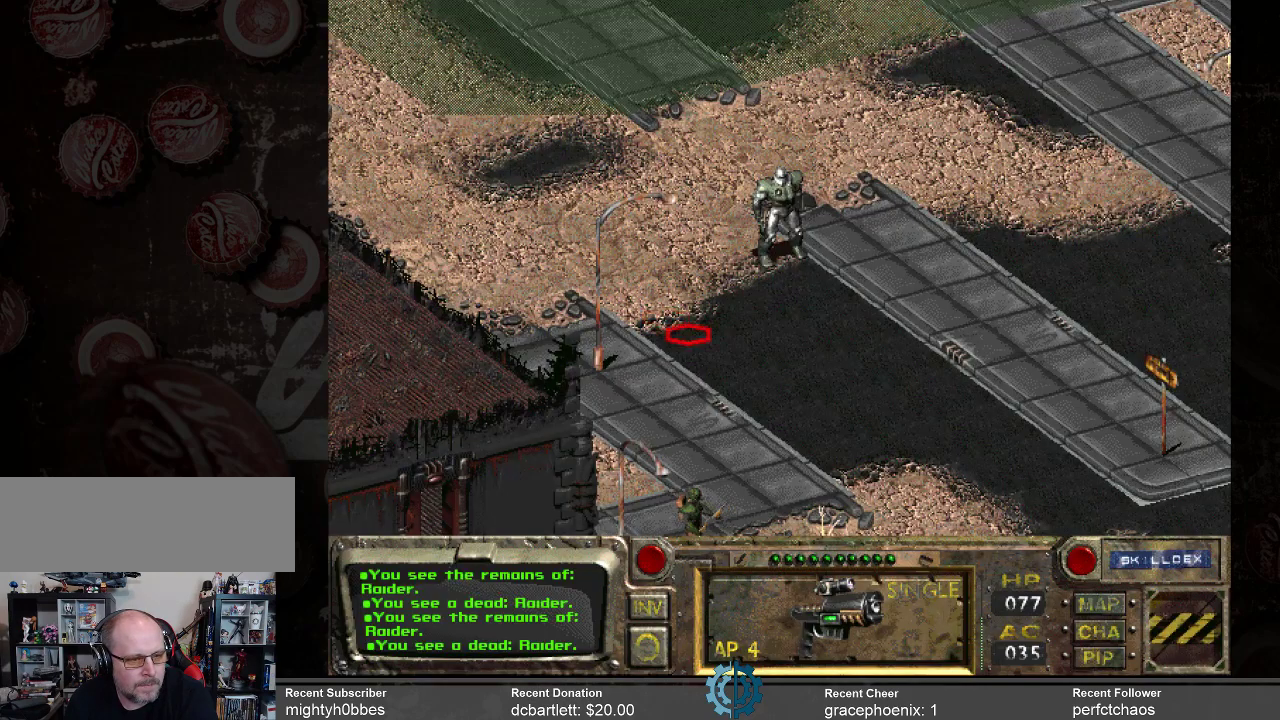
{"keys": [], "mouse": [], "events": []}
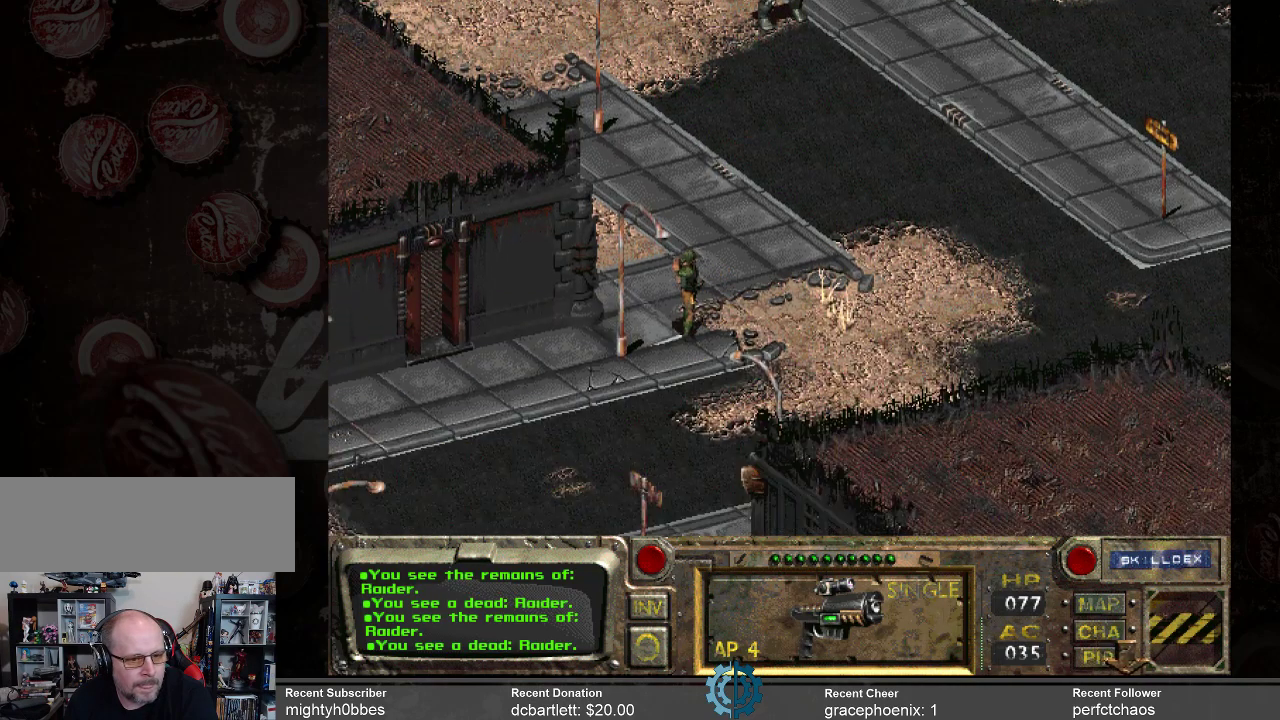
{"keys": [], "mouse": [], "events": []}
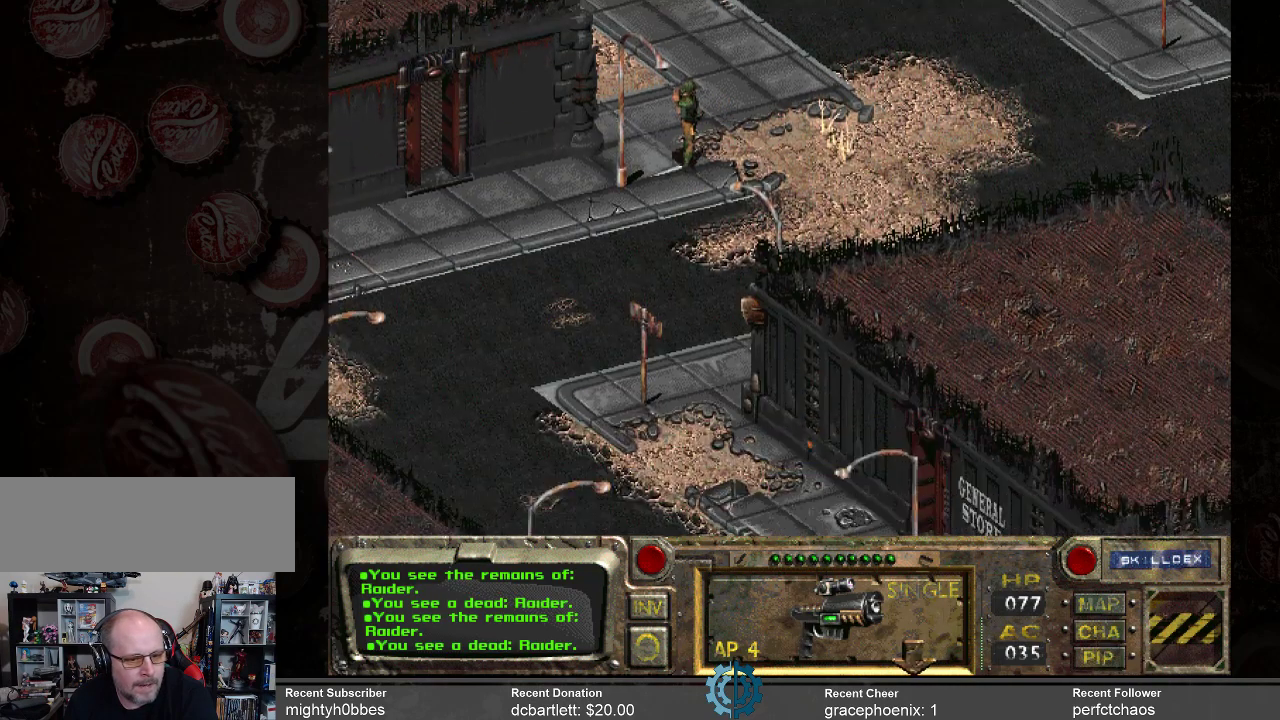
{"keys": [], "mouse": [], "events": []}
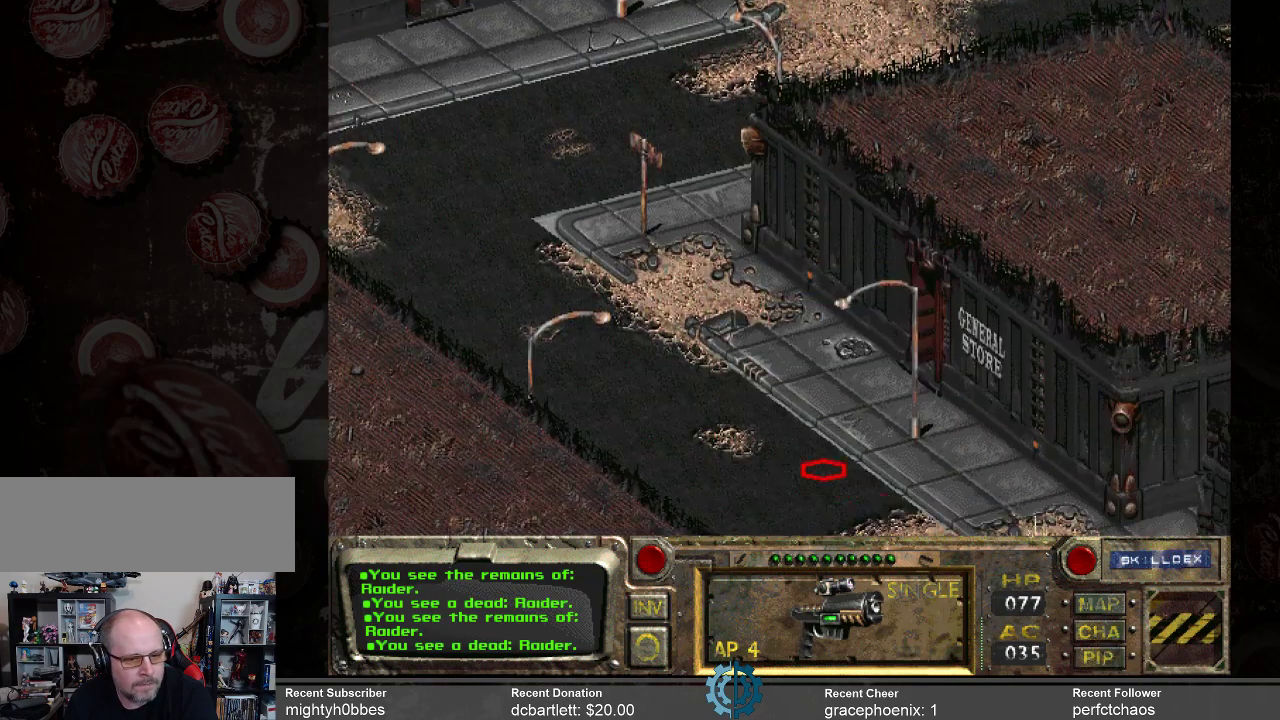
{"keys": [], "mouse": [], "events": []}
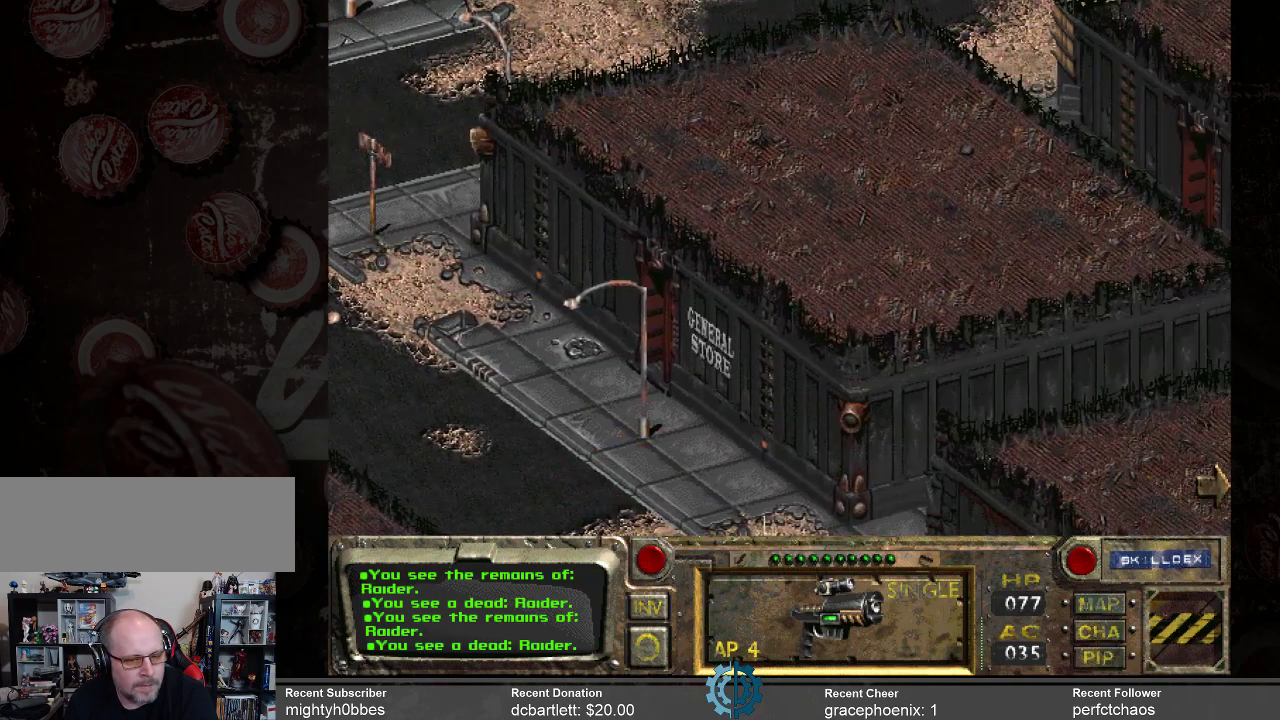
{"keys": [], "mouse": [], "events": []}
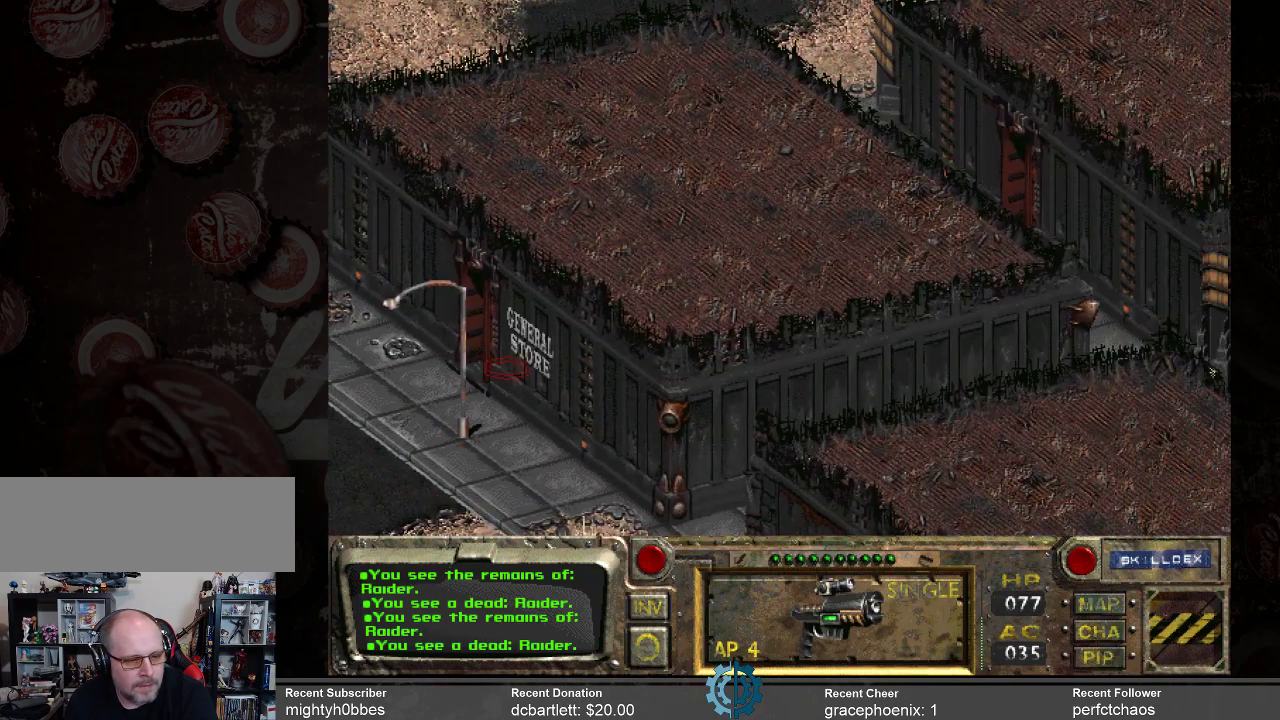
{"keys": [], "mouse": [], "events": []}
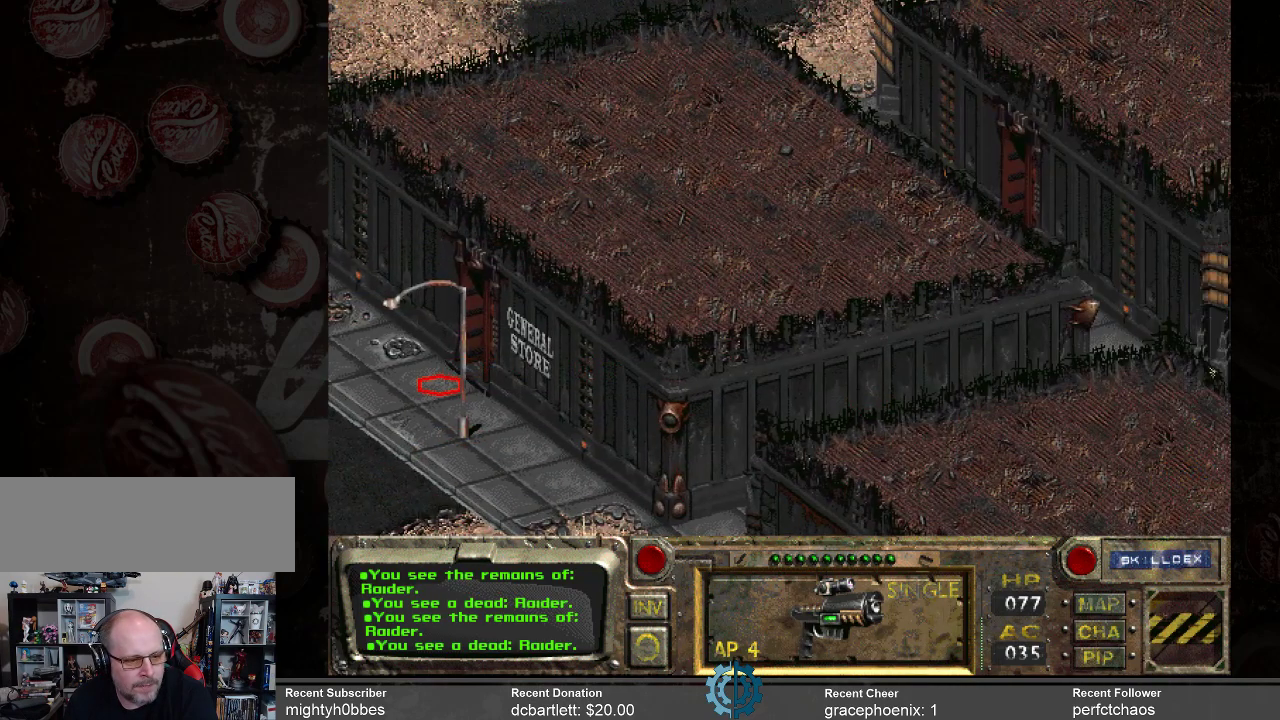
{"keys": [], "mouse": [], "events": [[367, "mouse_left", "down"], [433, "mouse_left", "up"]]}